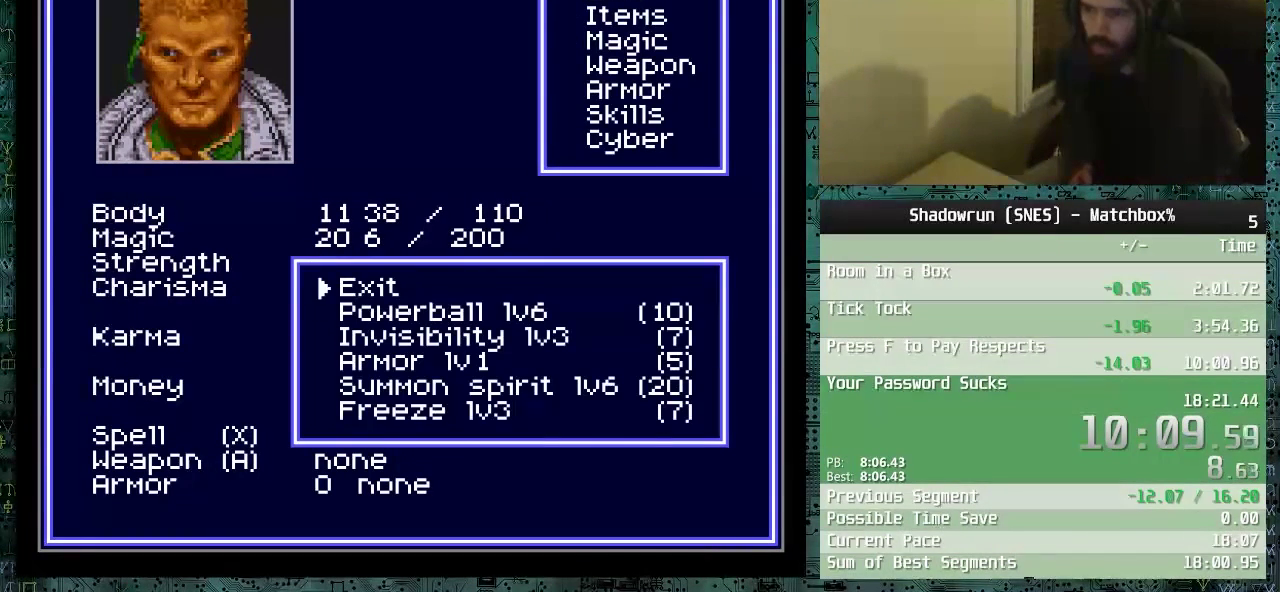
Gameplay with a controller (Nintendo layout); each line is a JSON object with the inputs held at the frame after it. "events" lists button and stick changes between this image and that frame as [ms after this image, input, new state], when the widget could be followed in between. Not read: B L3 R3.
{"buttons": [], "events": [[250, "A", "down"], [350, "A", "up"]]}
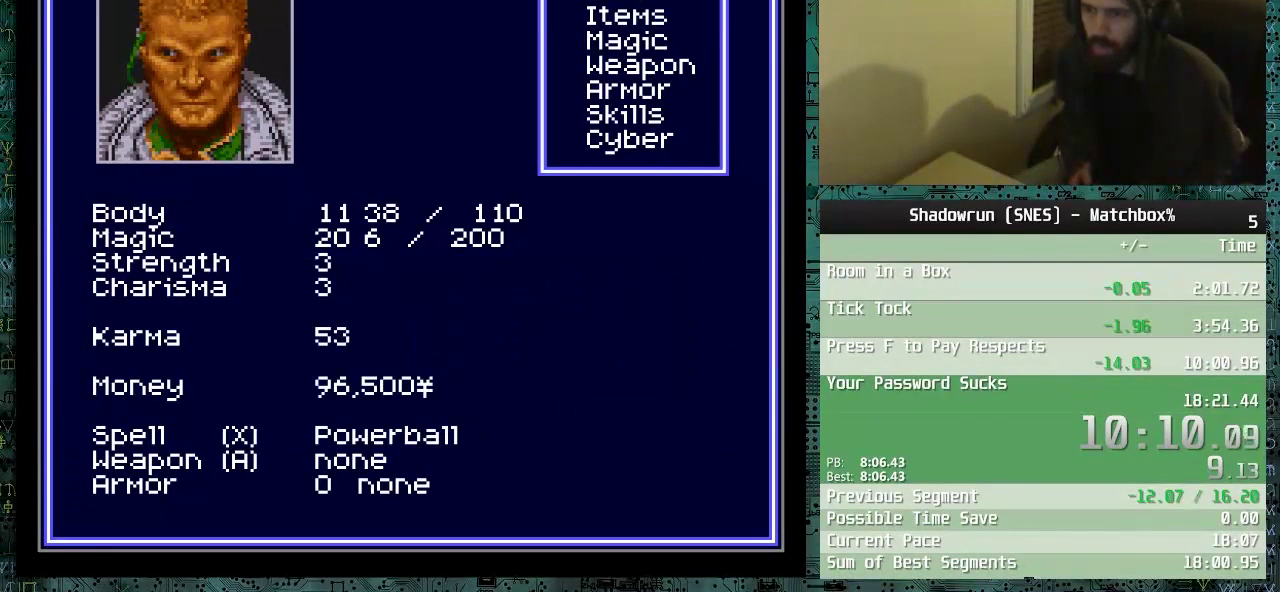
{"buttons": [], "events": [[350, "DPAD_DOWN", "down"], [450, "DPAD_DOWN", "up"]]}
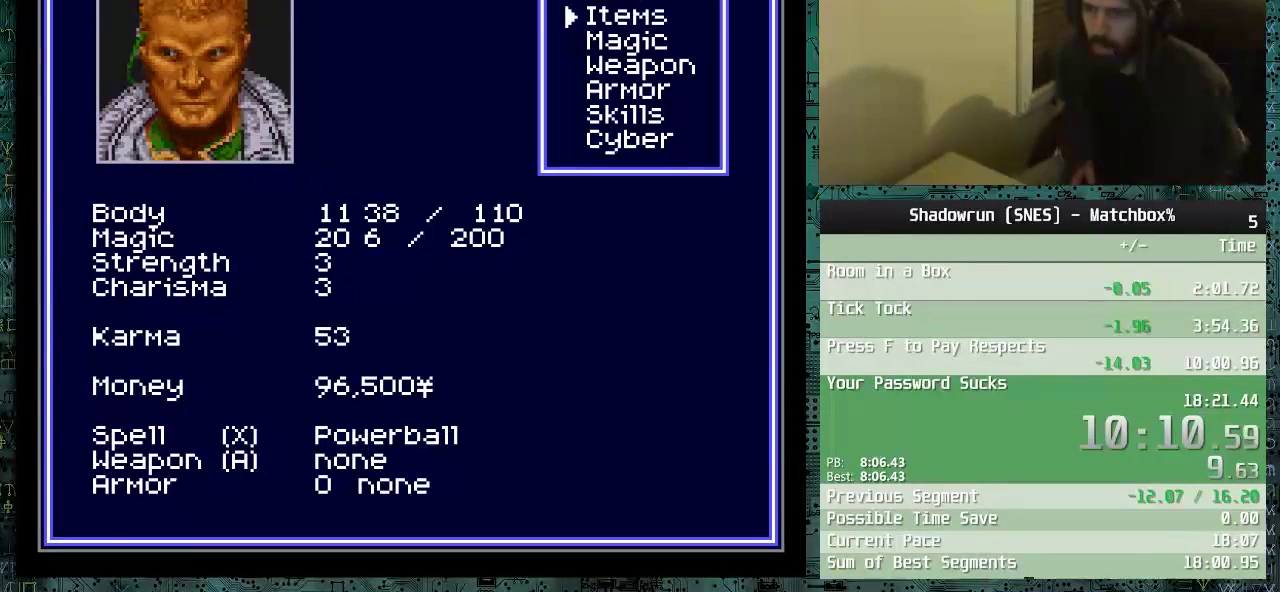
{"buttons": ["DPAD_DOWN"], "events": [[350, "DPAD_DOWN", "down"], [450, "DPAD_DOWN", "up"], [500, "DPAD_DOWN", "down"]]}
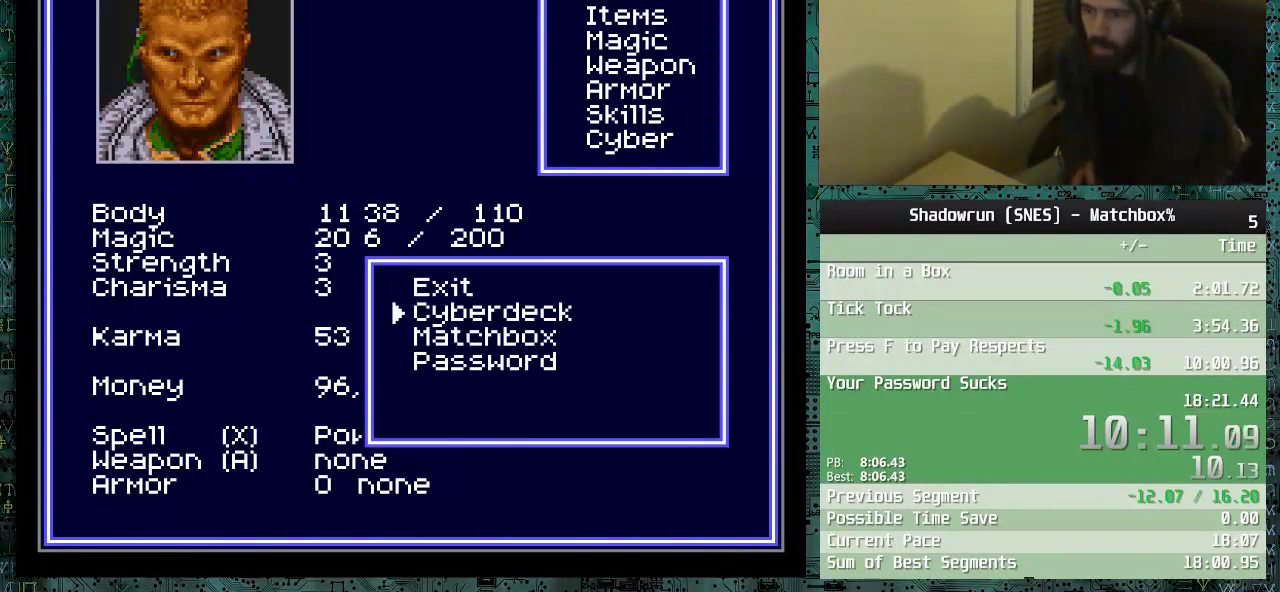
{"buttons": ["DPAD_UP"], "events": [[100, "DPAD_DOWN", "up"], [200, "DPAD_DOWN", "down"], [250, "DPAD_DOWN", "up"], [450, "DPAD_UP", "down"]]}
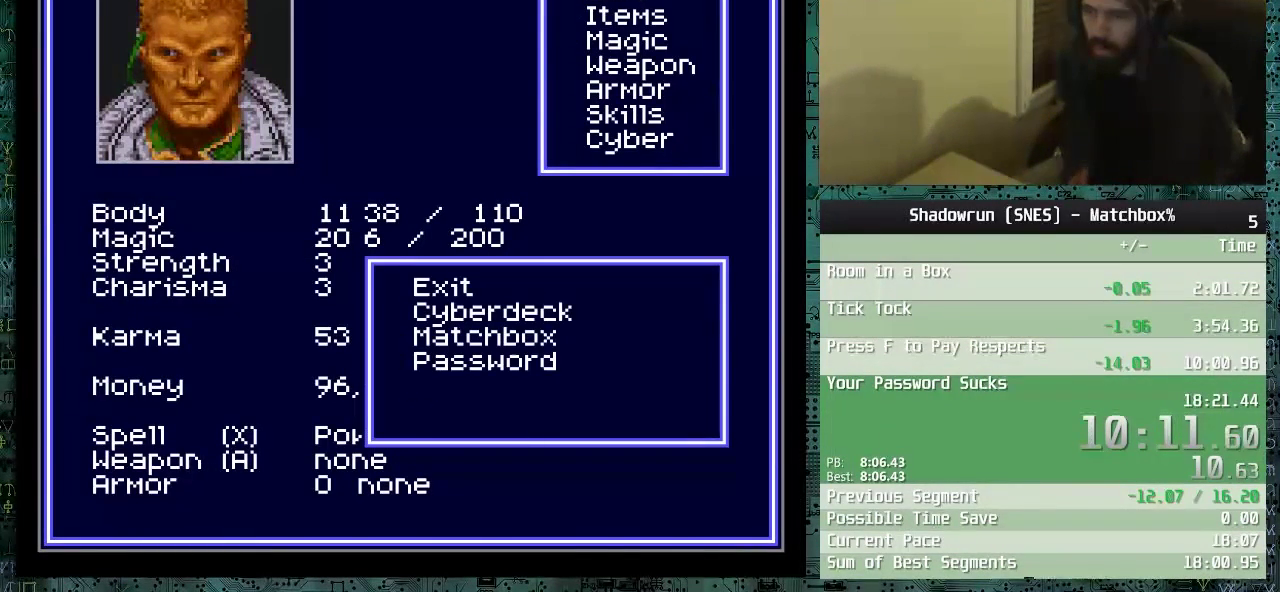
{"buttons": [], "events": [[50, "DPAD_UP", "up"], [250, "R1", "down"], [350, "R1", "up"], [450, "R1", "down"], [500, "R1", "up"]]}
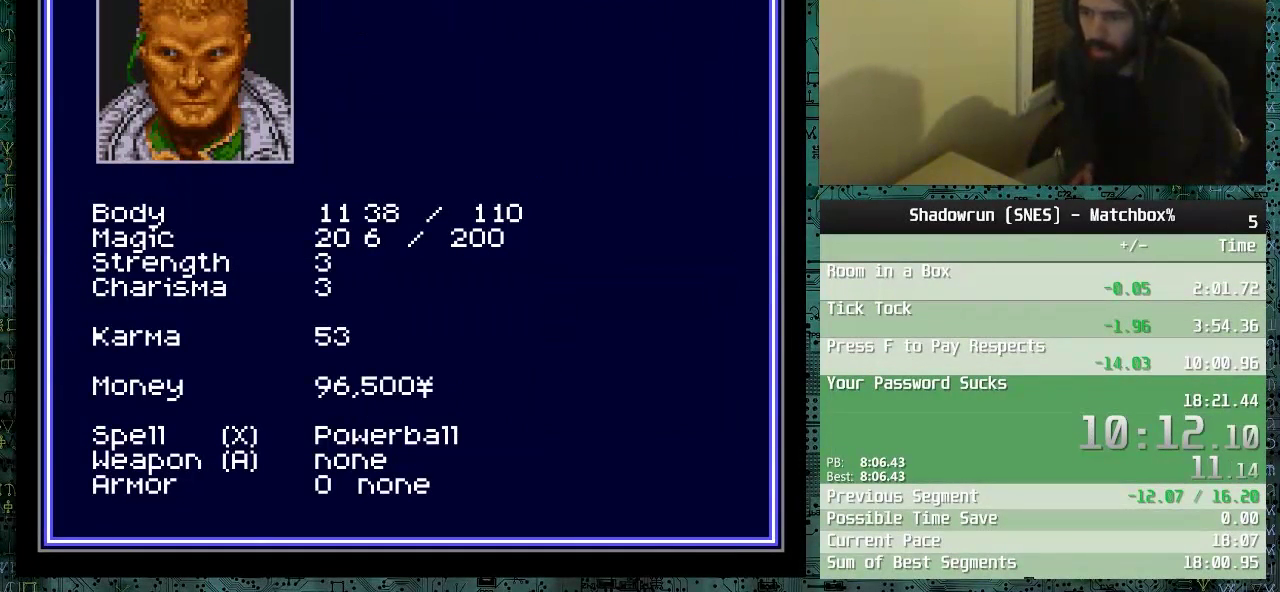
{"buttons": ["DPAD_UP", "DPAD_LEFT"], "events": [[150, "DPAD_LEFT", "down"], [200, "DPAD_UP", "down"]]}
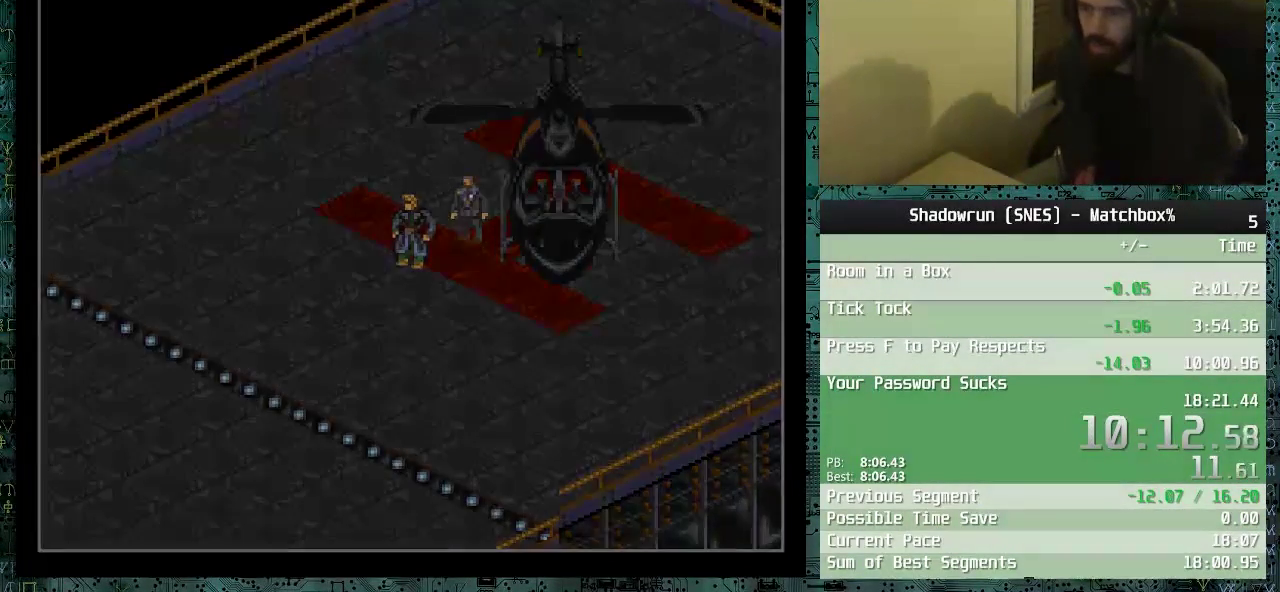
{"buttons": ["DPAD_UP", "DPAD_LEFT"], "events": []}
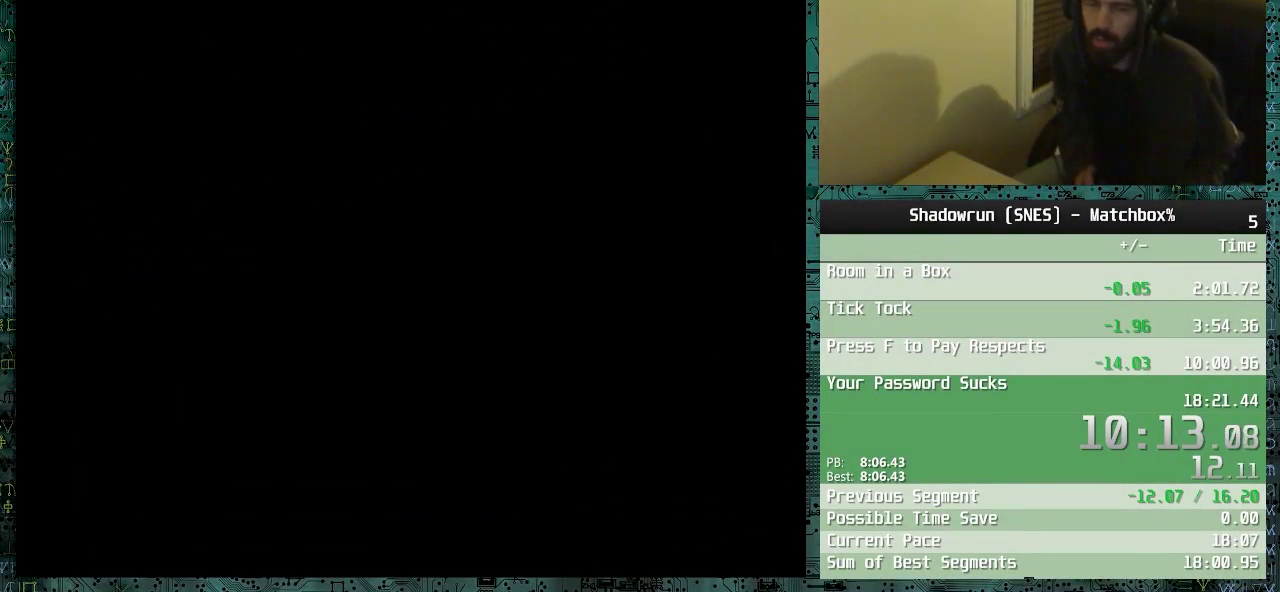
{"buttons": ["DPAD_UP", "DPAD_LEFT"], "events": []}
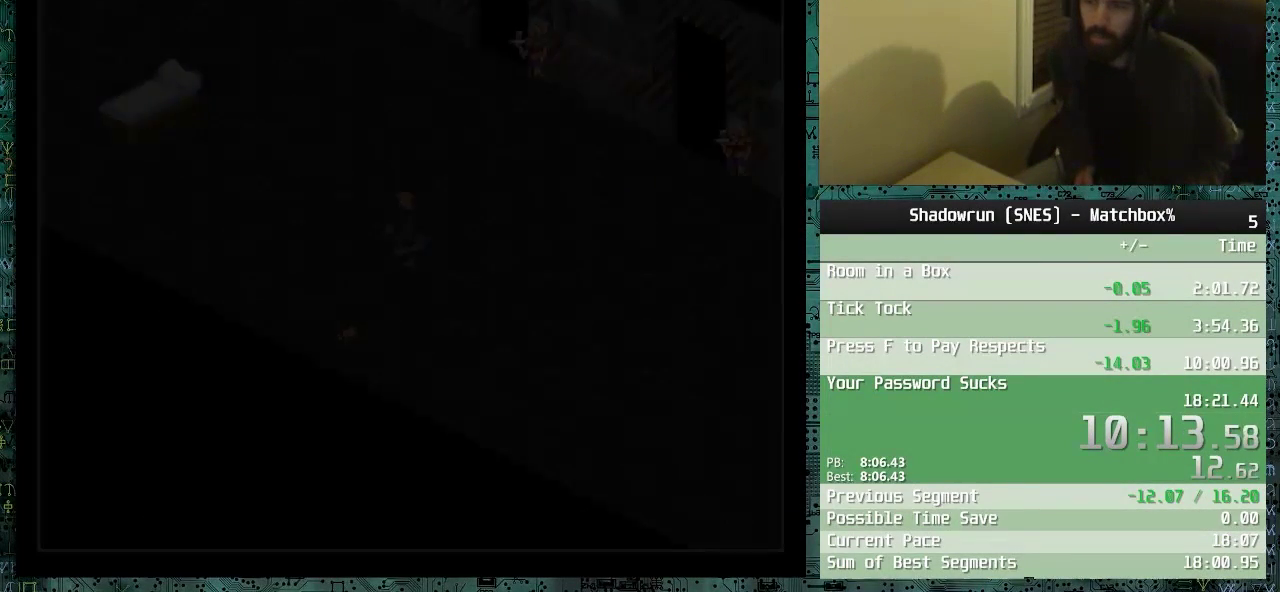
{"buttons": ["DPAD_UP", "DPAD_LEFT"], "events": []}
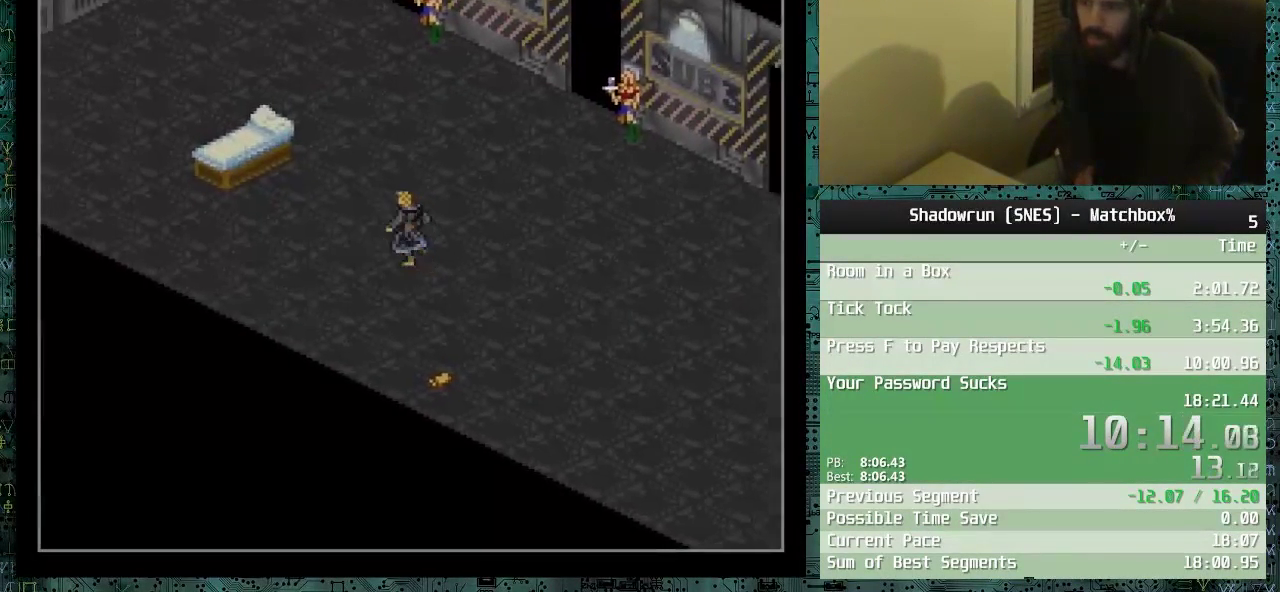
{"buttons": ["DPAD_UP", "DPAD_LEFT"], "events": []}
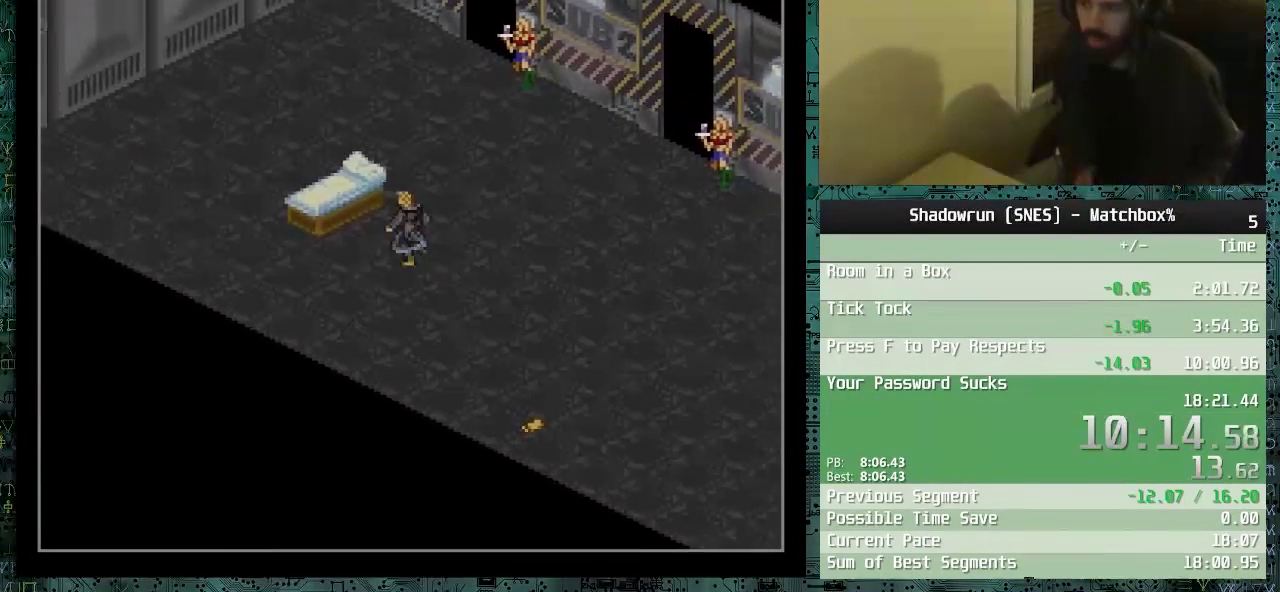
{"buttons": [], "events": [[250, "DPAD_LEFT", "up"], [250, "DPAD_UP", "up"]]}
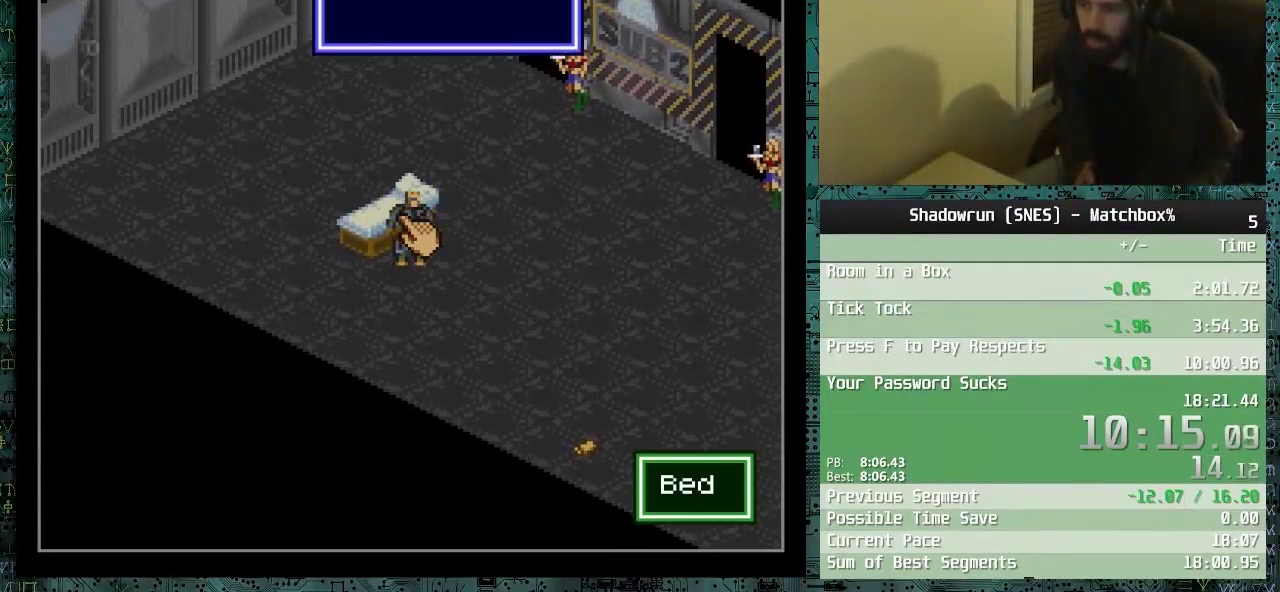
{"buttons": [], "events": [[250, "DPAD_DOWN", "down"], [400, "DPAD_DOWN", "up"]]}